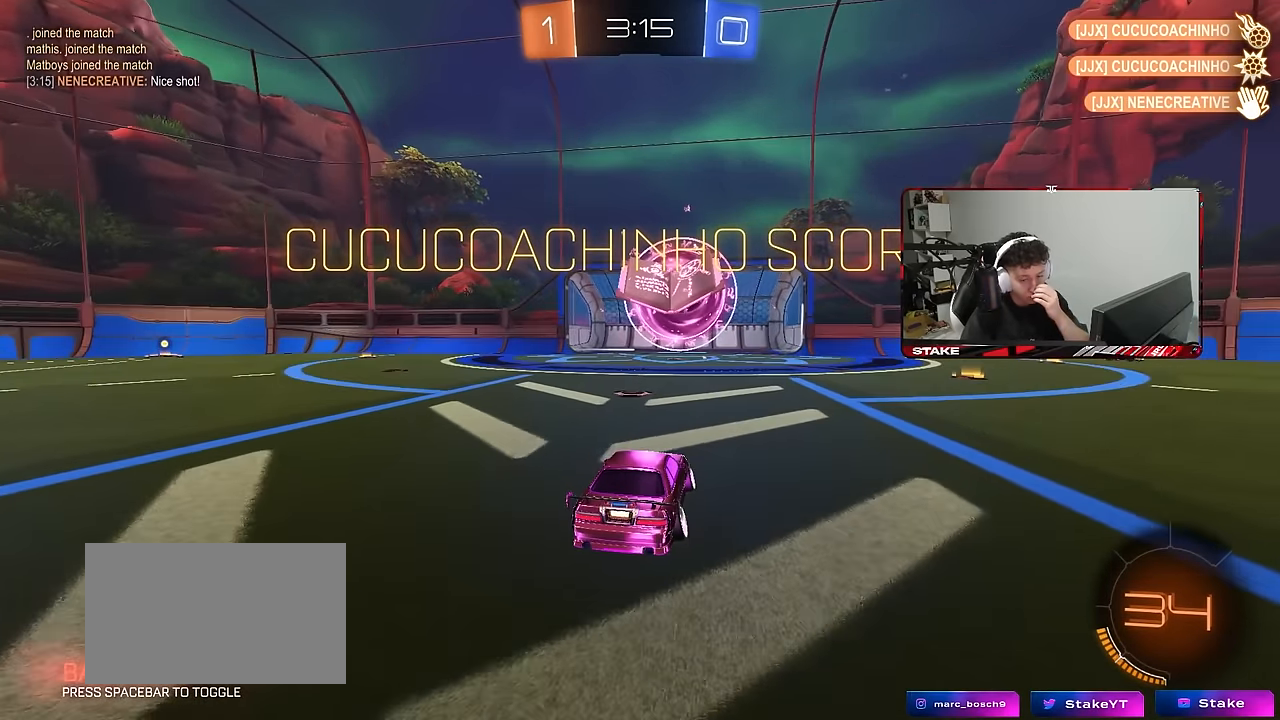
Gameplay with keyboard and mouse; each line is a JSON object with the keys and mouse buttons held at the frame after it. "events" lists presses ("down") and releases ("up") of "1", "2", "3", "4", "5", "a", "alt", "c", "caps_lock", "ctrl", "d", "e", "f", "g", "q", "r", "s", "shift", "space", "t", "tab", "v", "w", "x", "z", "mouse_left", "mouse_wheel" and "mouse_right" between this image and that frame as [ms after this image, input, new state], when the widget could be followed in between. "mouse_left", "mouse_wheel", "mouse_right" = the "left", "wheel", "right" buttons of the "mouse" list. No other keys are recorded. "wheel" means that the mouse wheel is clicked or scrolled. "mouse_move" is the direction in which the mouse moves at that frame (one of eight, or "still"), when it could be read.
{"keys": [], "mouse": [], "mouse_move": "still", "events": [[50, "mouse_right", "down"], [283, "mouse_right", "up"]]}
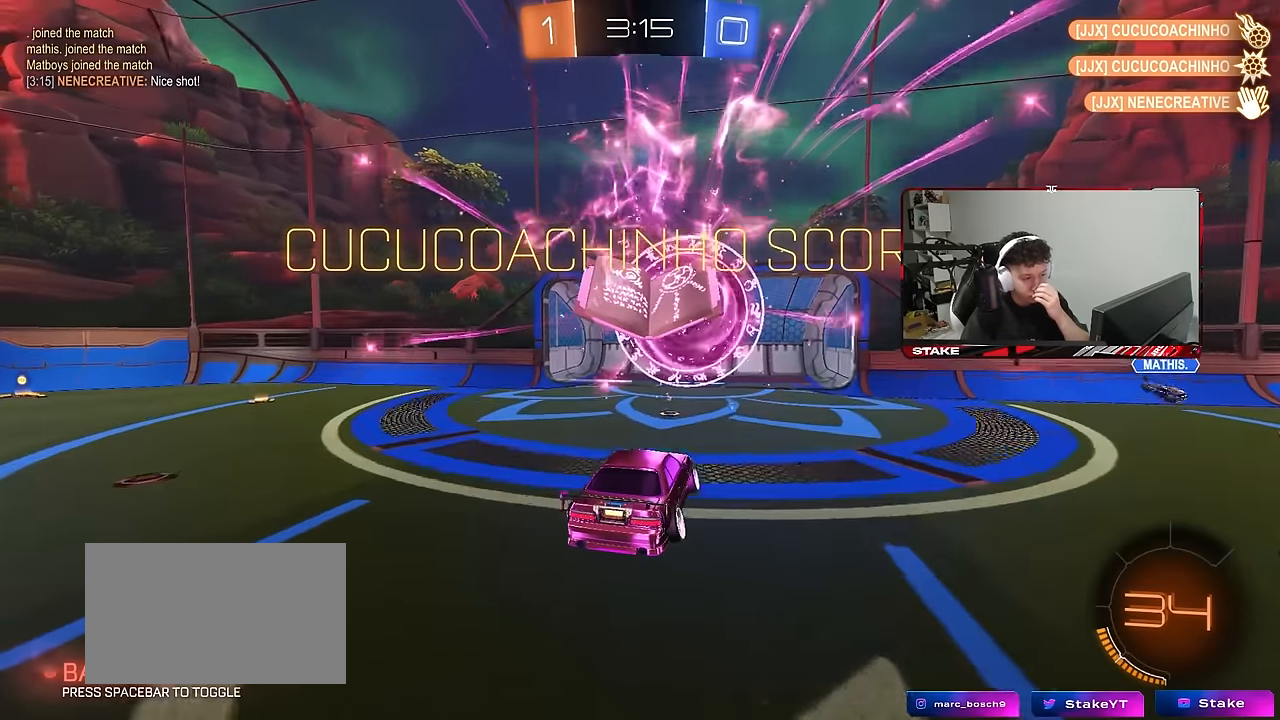
{"keys": [], "mouse": [], "mouse_move": "still", "events": []}
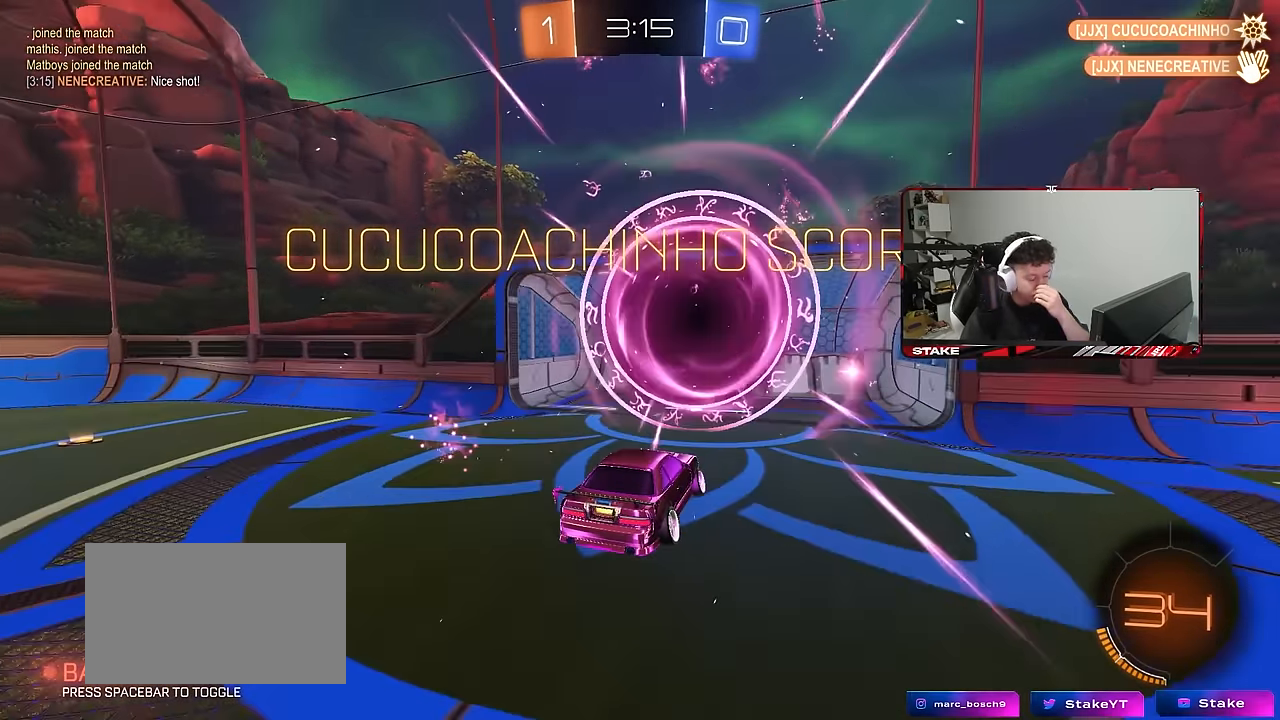
{"keys": [], "mouse": [], "mouse_move": "still", "events": []}
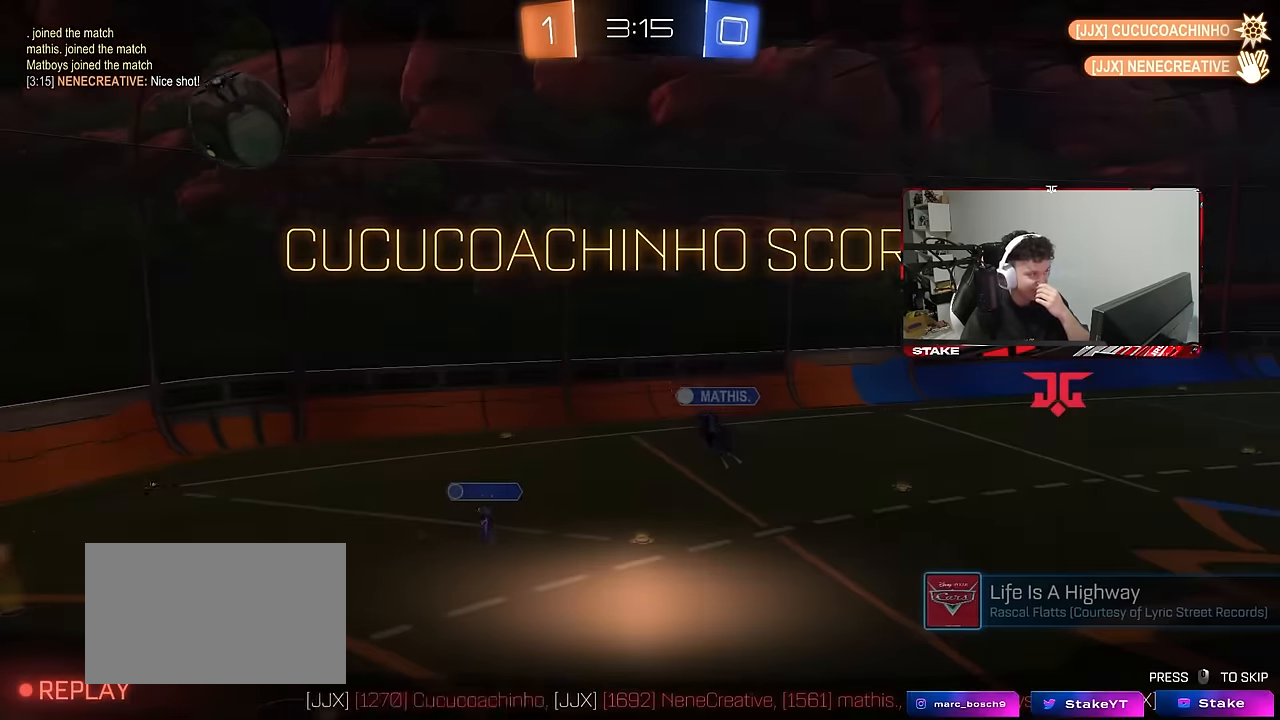
{"keys": [], "mouse": [], "mouse_move": "still", "events": []}
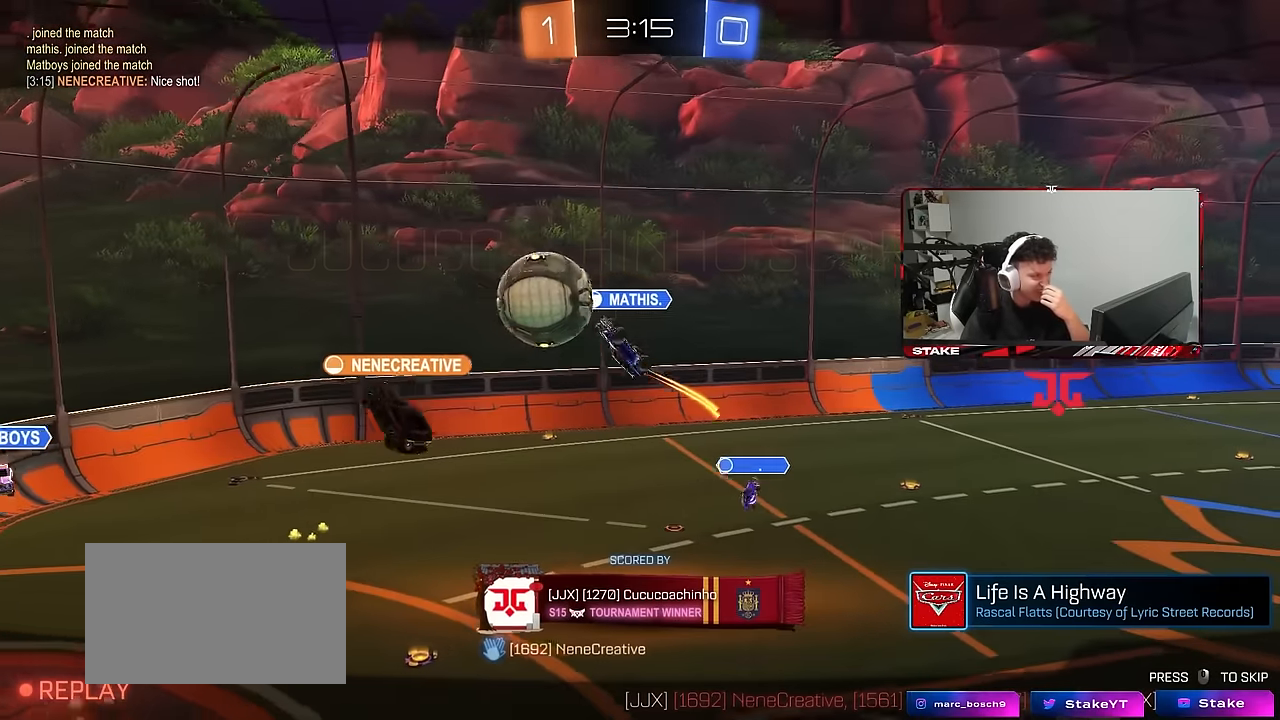
{"keys": [], "mouse": [], "mouse_move": "still", "events": []}
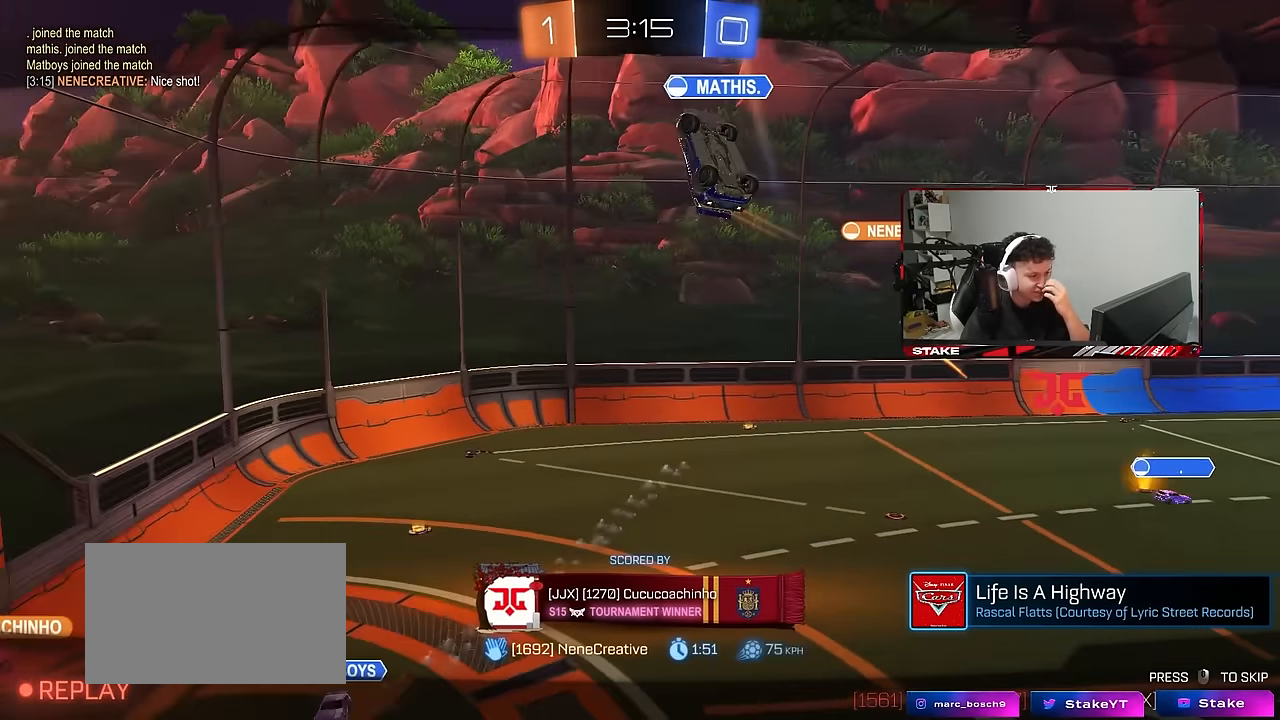
{"keys": [], "mouse": [], "mouse_move": "still", "events": []}
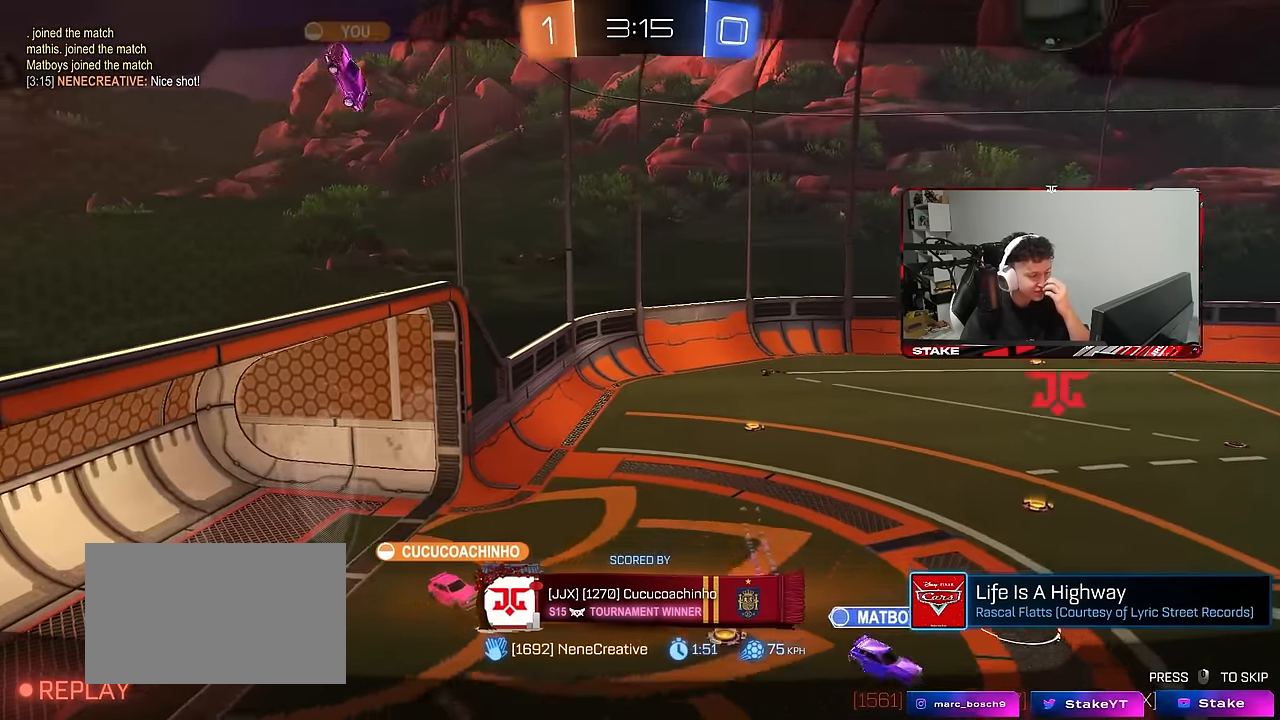
{"keys": [], "mouse": [], "mouse_move": "still", "events": []}
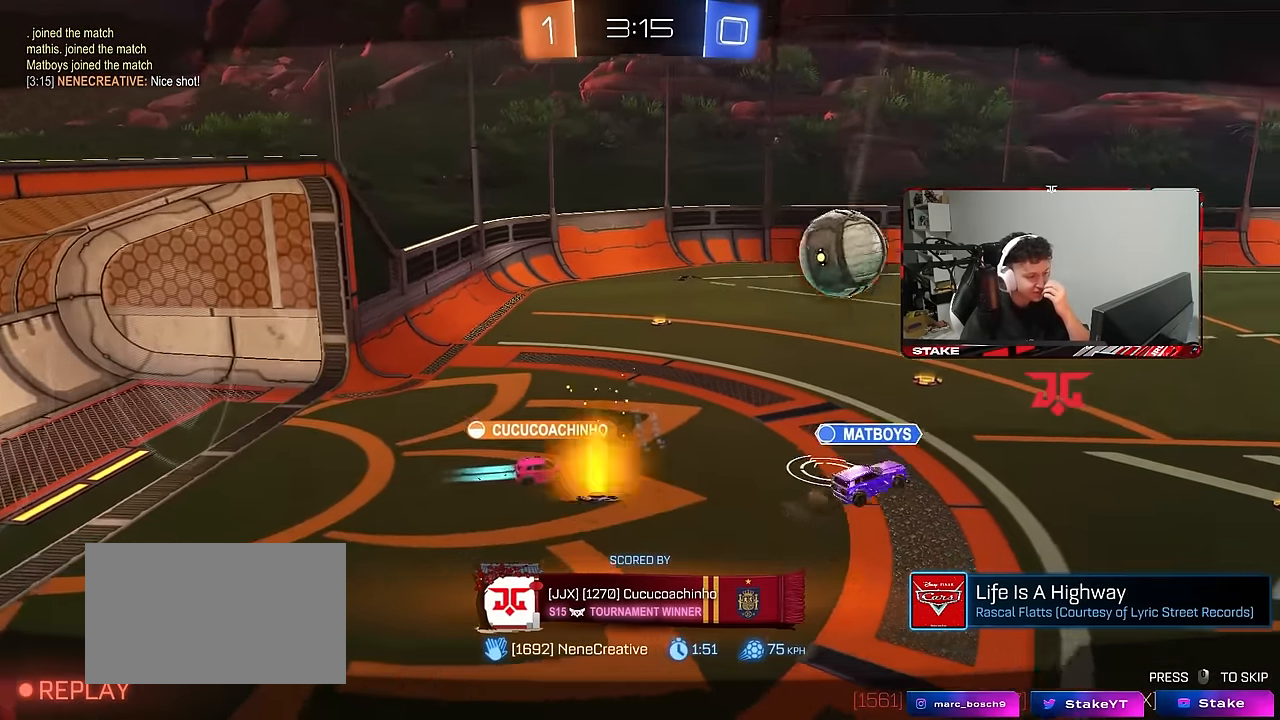
{"keys": [], "mouse": [], "mouse_move": "still", "events": []}
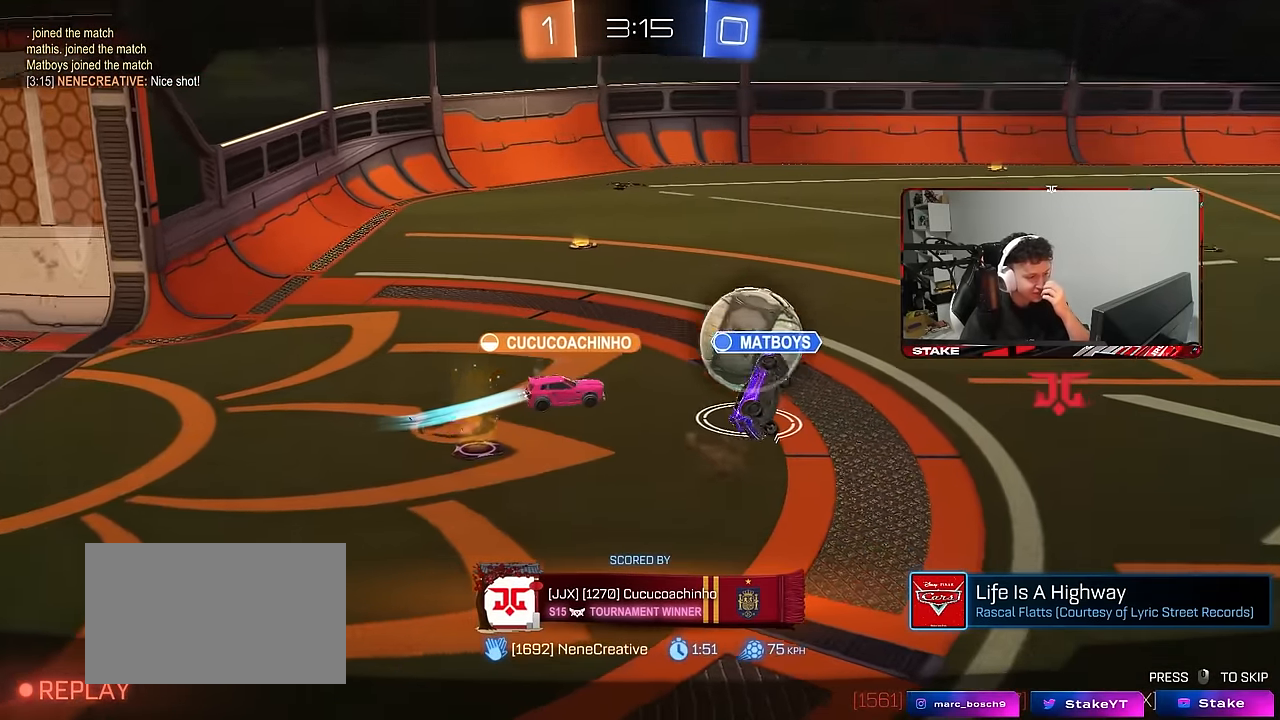
{"keys": [], "mouse": [], "mouse_move": "still", "events": []}
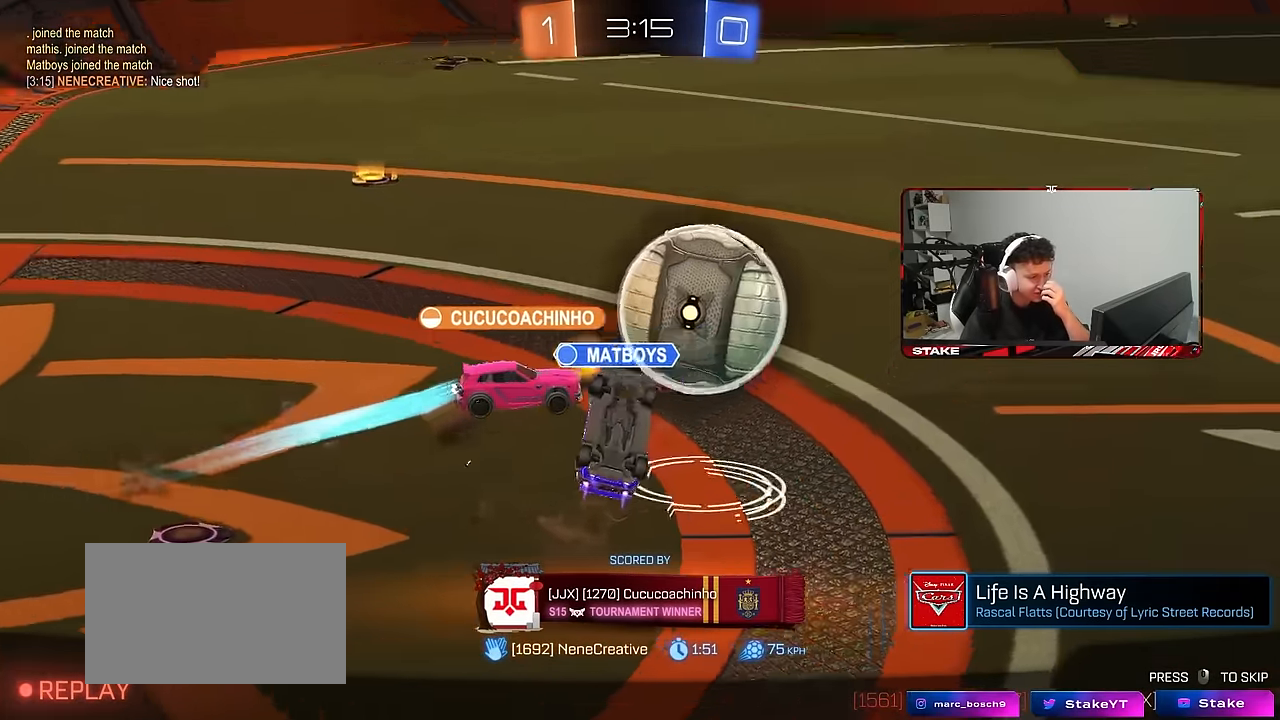
{"keys": [], "mouse": ["right"], "mouse_move": "still", "events": [[484, "mouse_right", "down"]]}
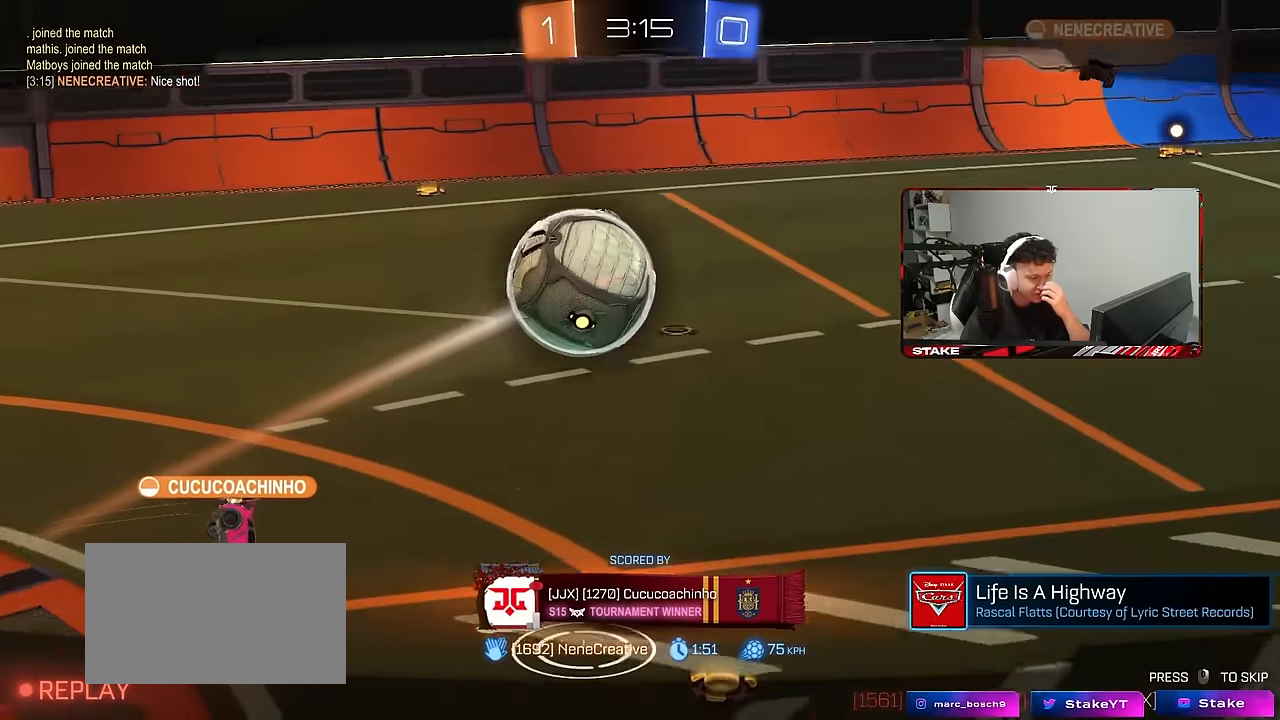
{"keys": [], "mouse": [], "mouse_move": "still", "events": [[233, "mouse_right", "up"]]}
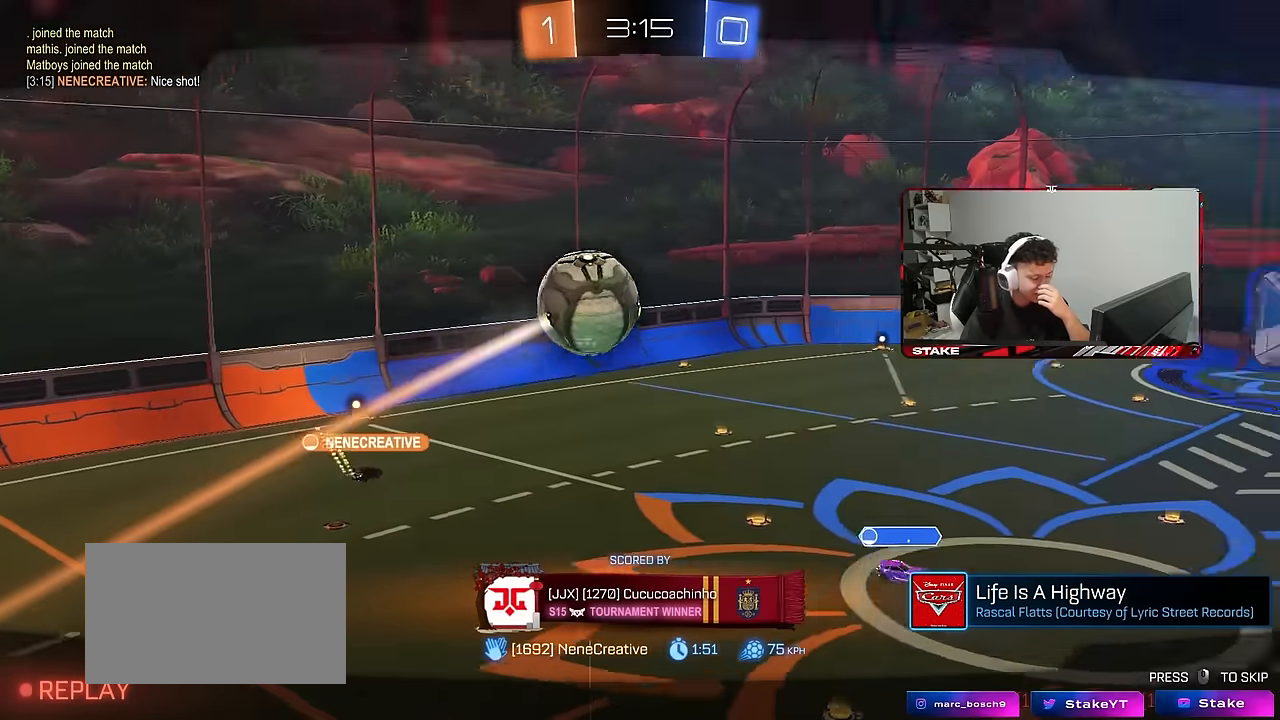
{"keys": [], "mouse": [], "mouse_move": "still", "events": []}
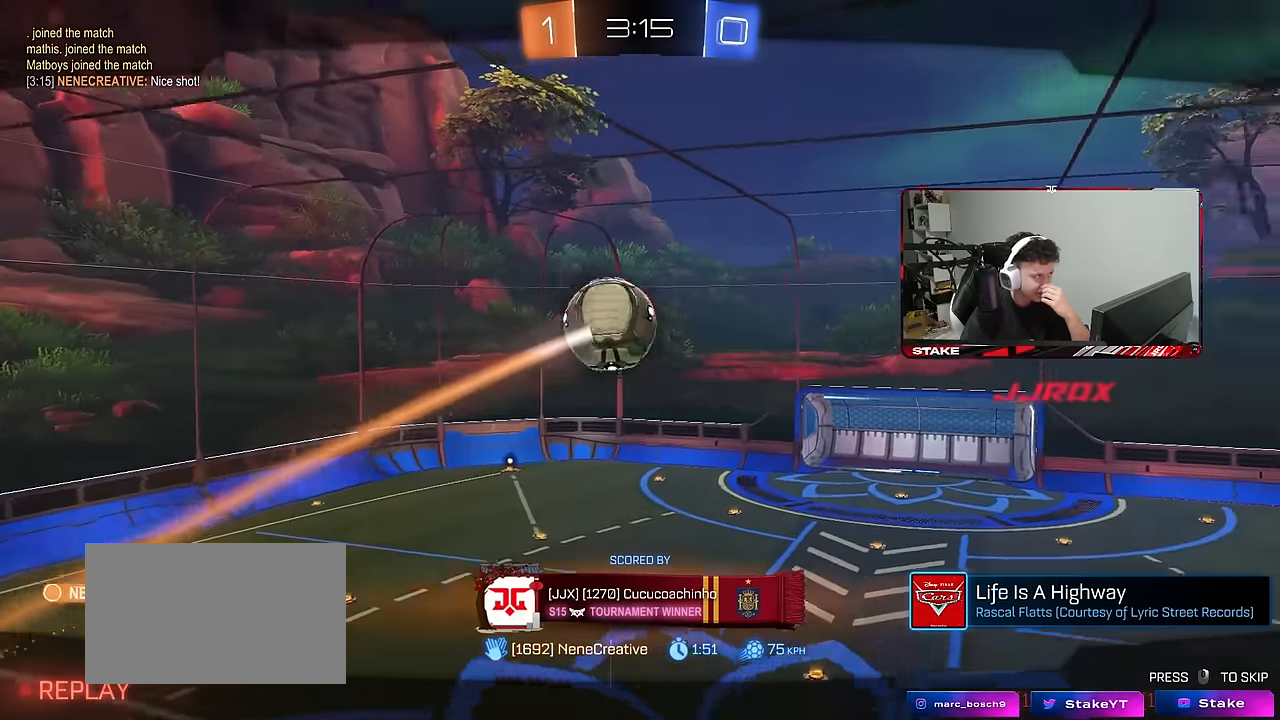
{"keys": [], "mouse": [], "mouse_move": "still", "events": []}
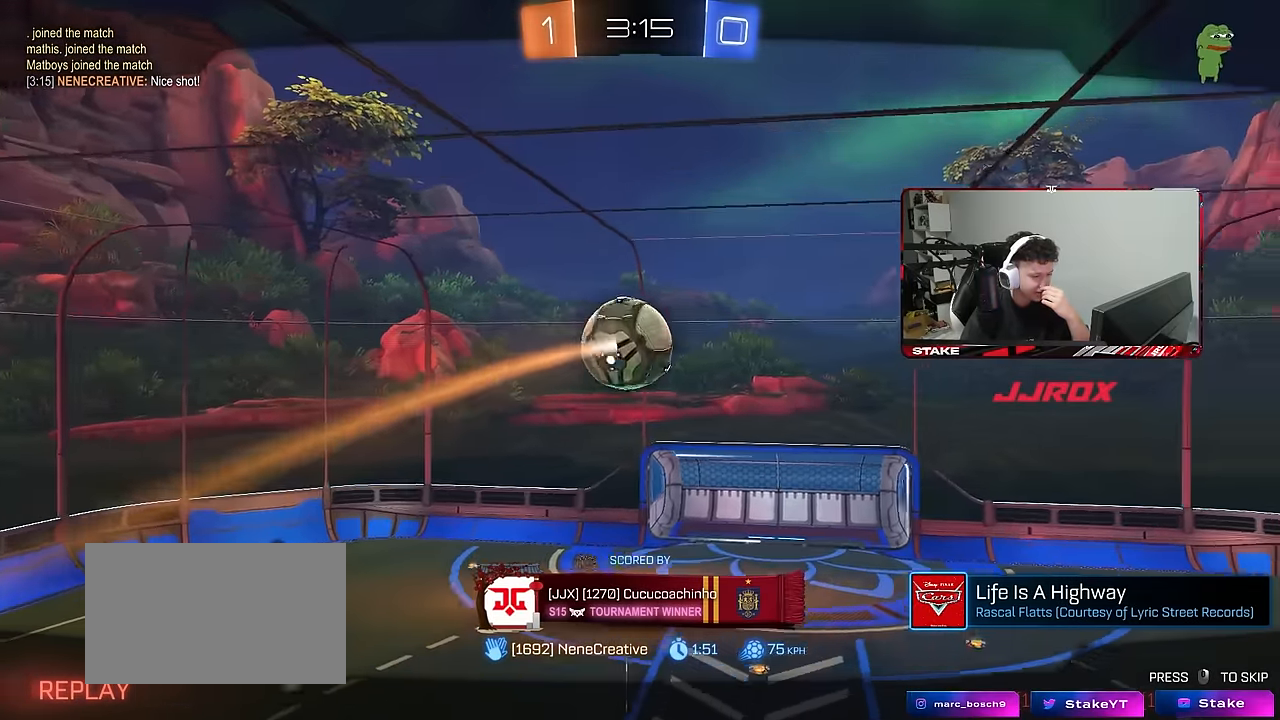
{"keys": [], "mouse": [], "mouse_move": "still", "events": []}
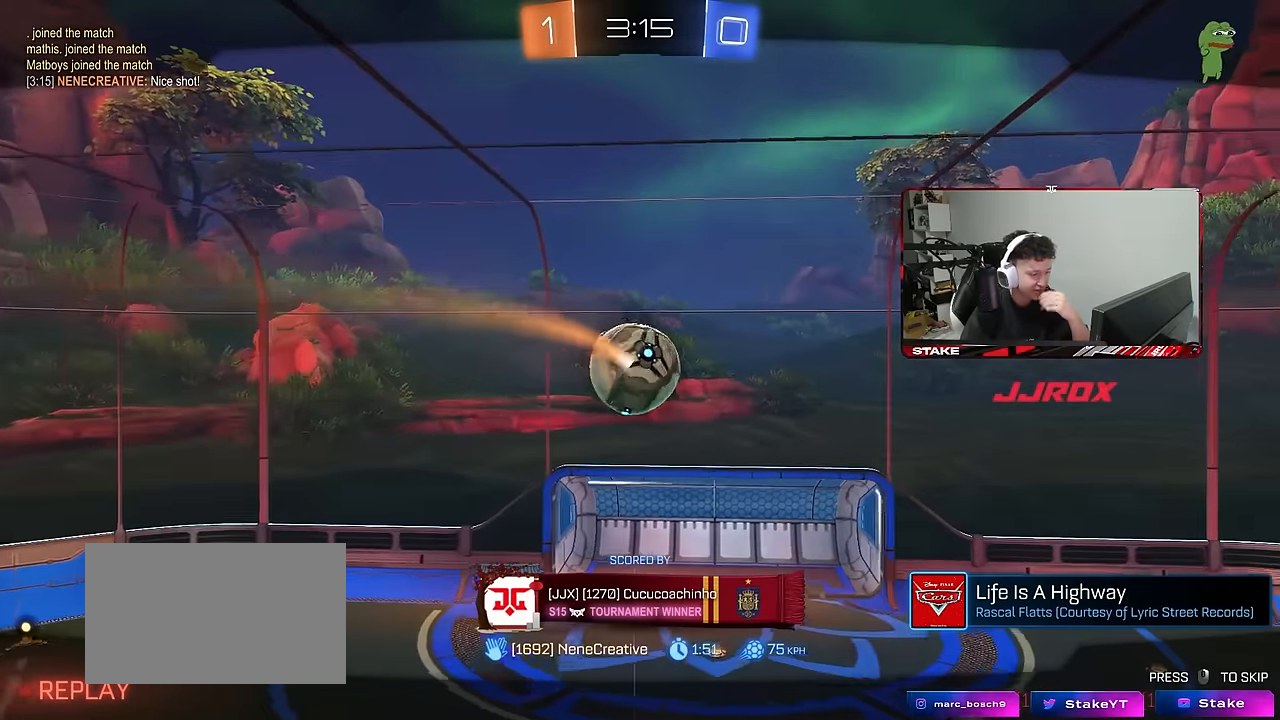
{"keys": [], "mouse": [], "mouse_move": "up", "events": []}
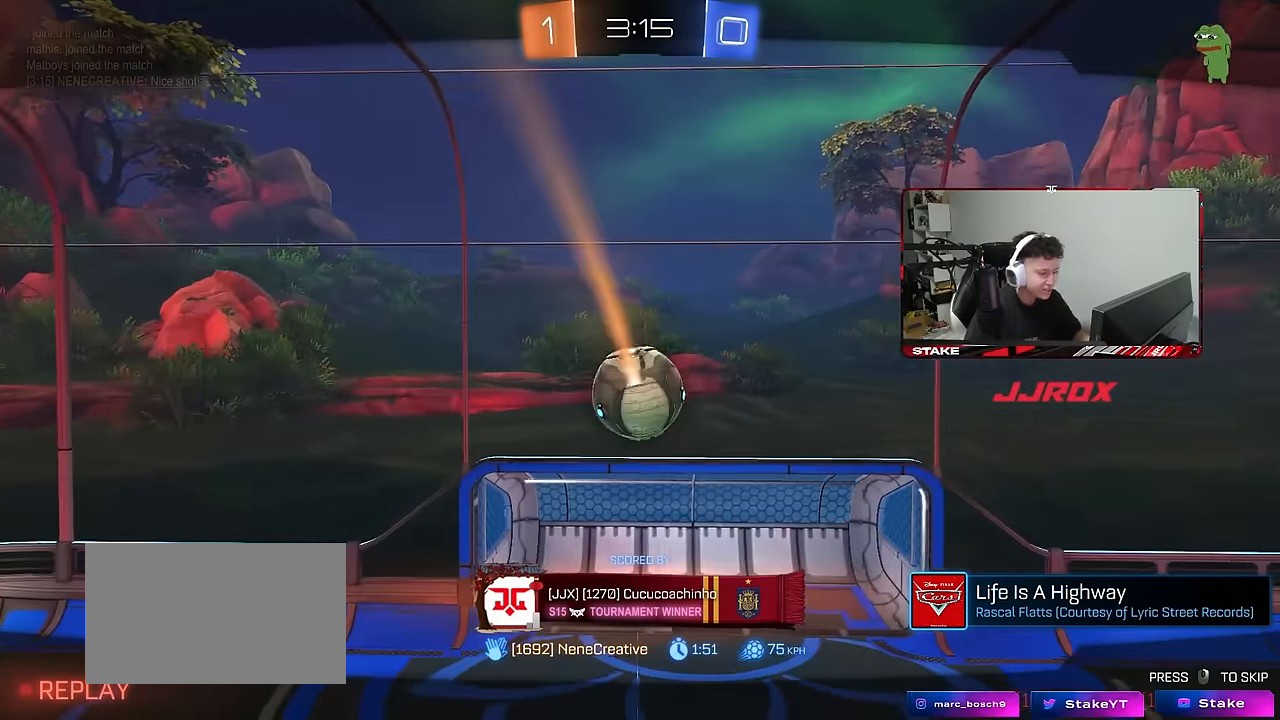
{"keys": [], "mouse": [], "mouse_move": "still", "events": []}
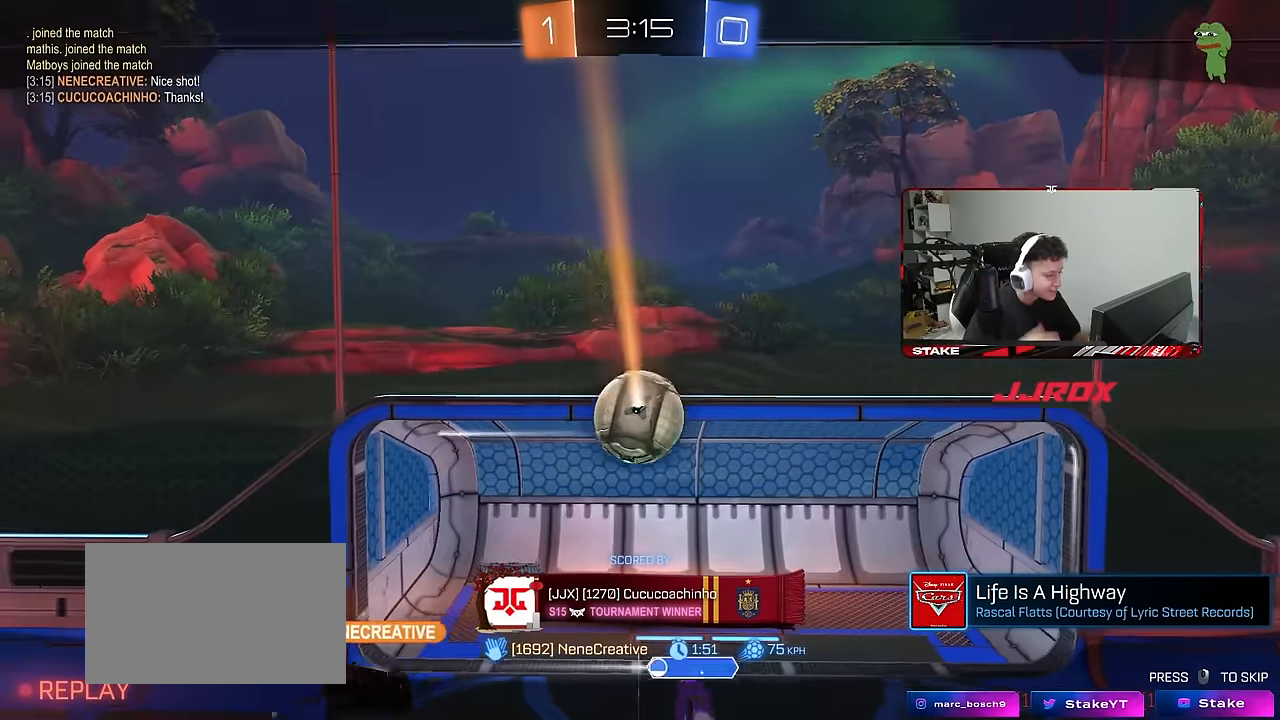
{"keys": [], "mouse": [], "mouse_move": "still", "events": []}
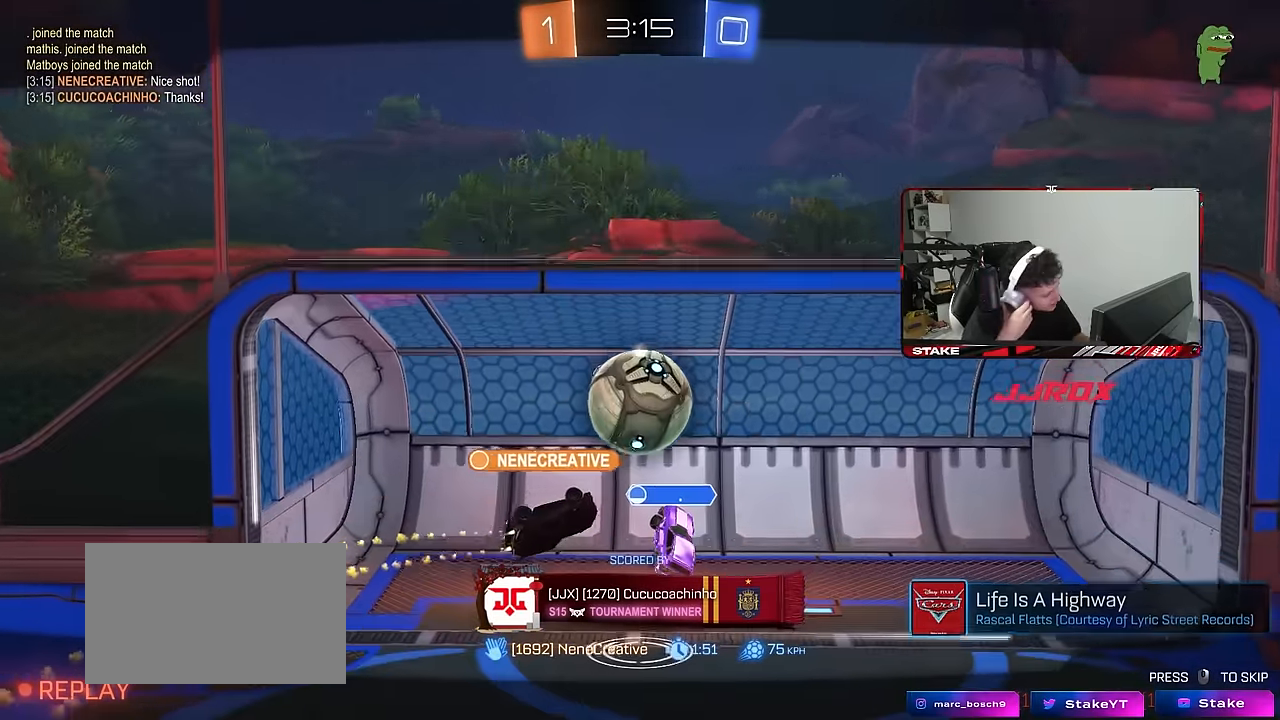
{"keys": [], "mouse": [], "mouse_move": "still", "events": []}
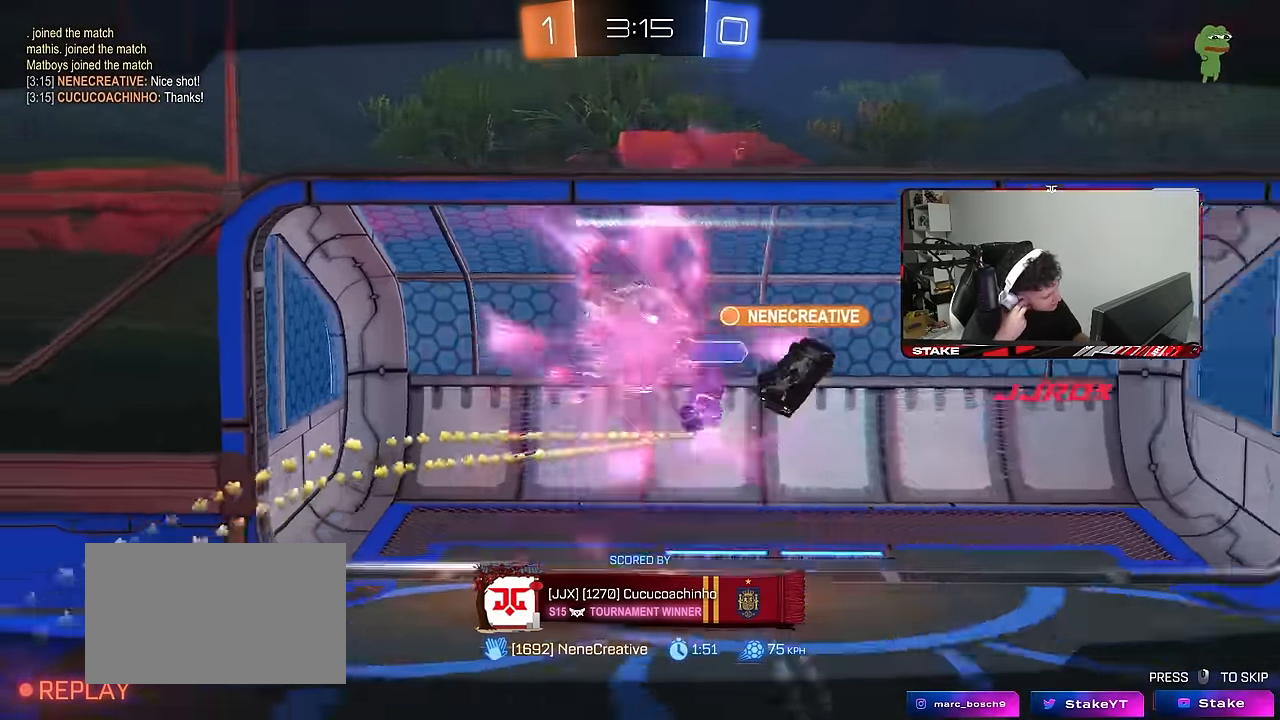
{"keys": [], "mouse": [], "mouse_move": "still", "events": []}
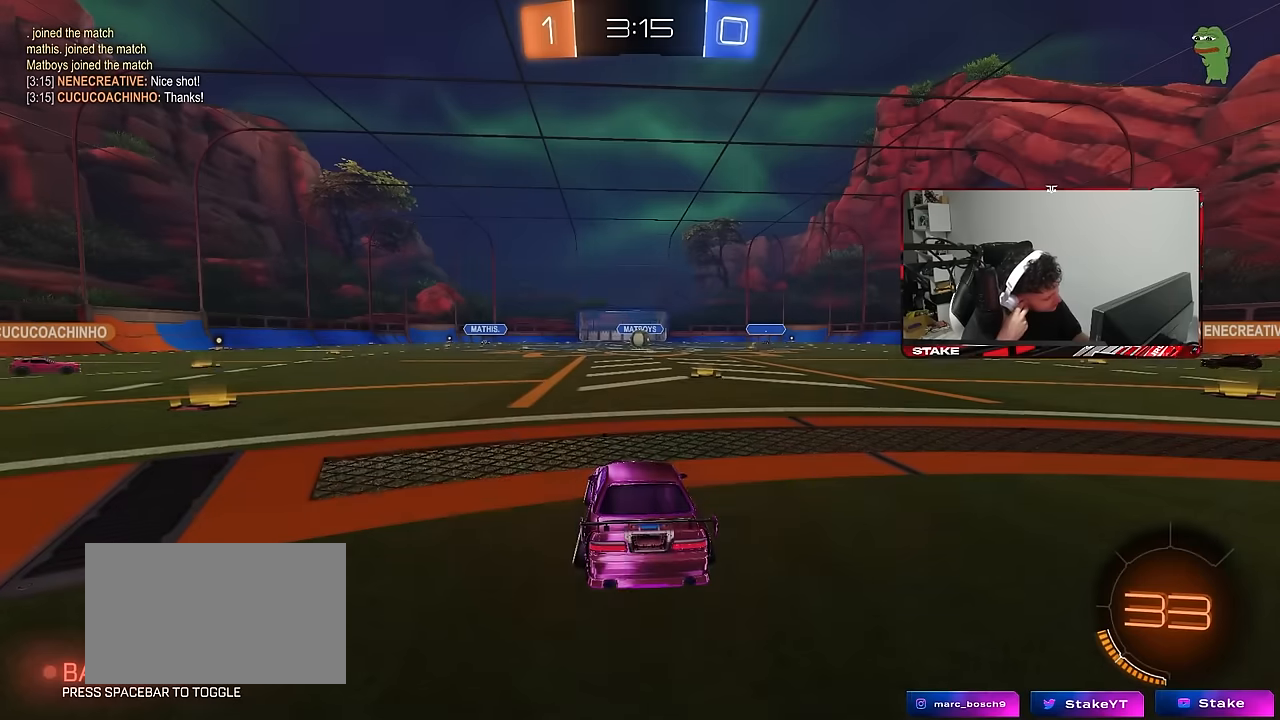
{"keys": [], "mouse": [], "mouse_move": "still", "events": []}
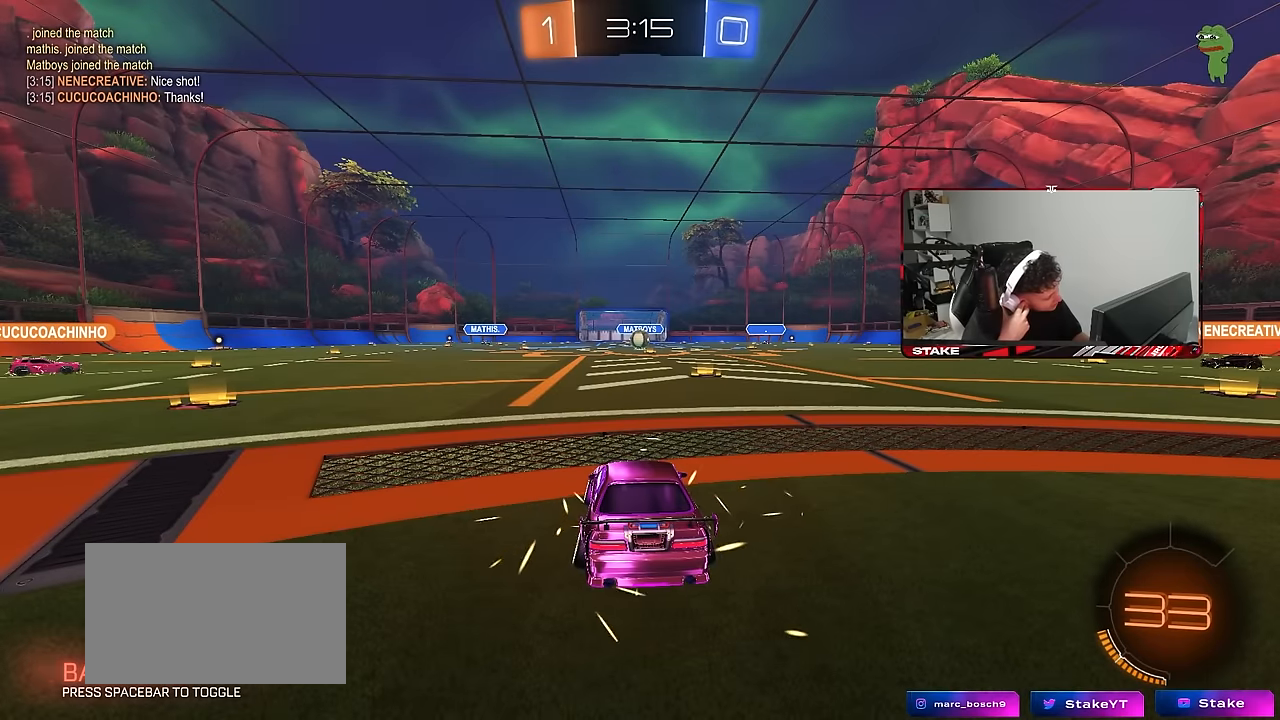
{"keys": [], "mouse": [], "mouse_move": "still", "events": []}
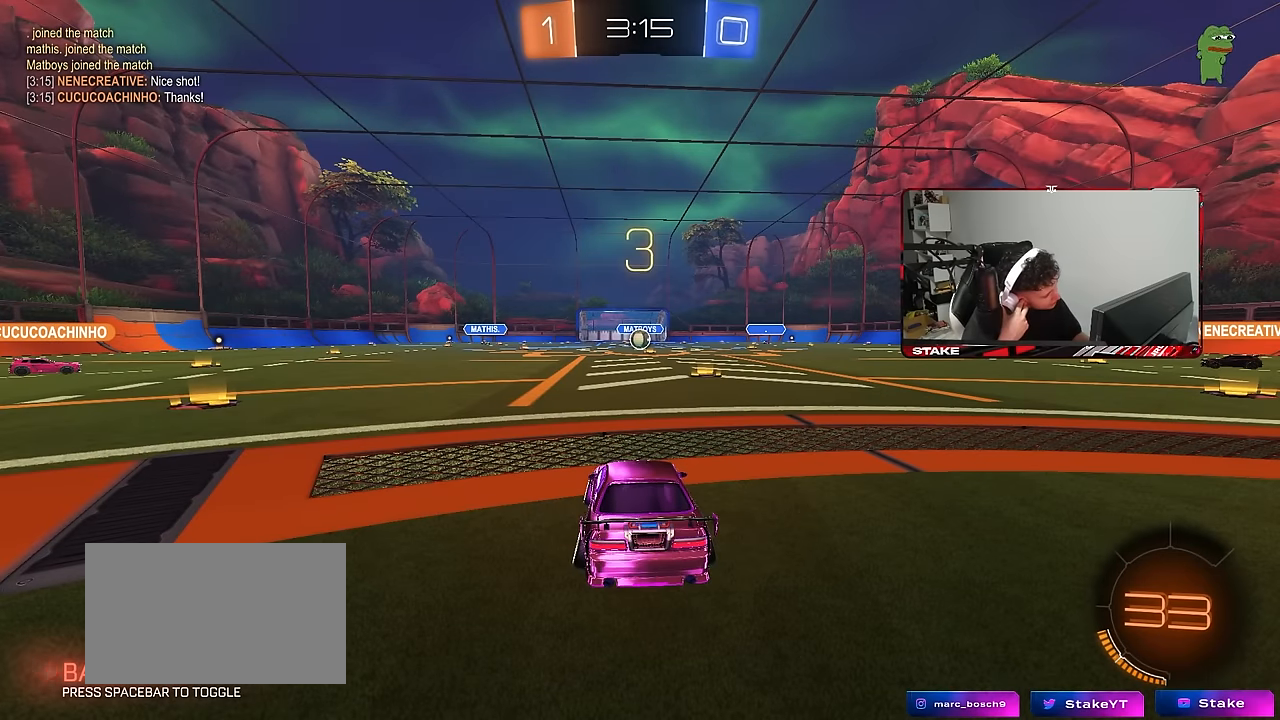
{"keys": [], "mouse": [], "mouse_move": "still", "events": []}
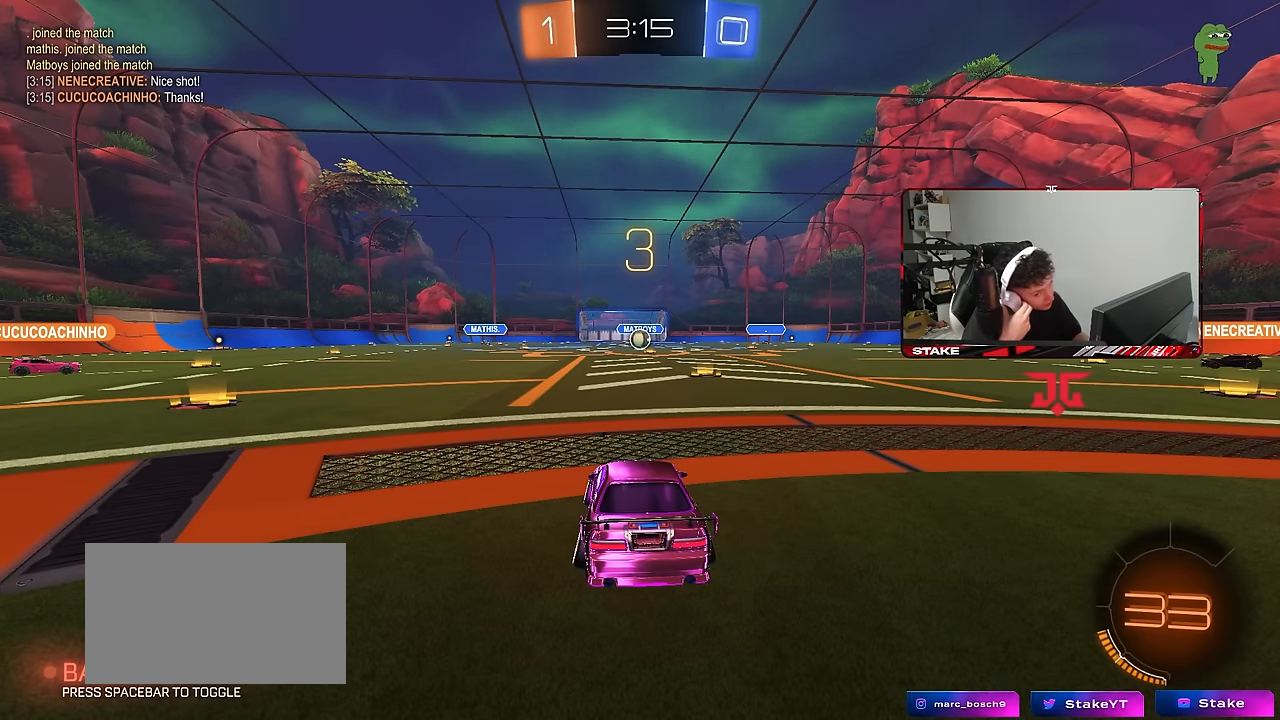
{"keys": [], "mouse": [], "mouse_move": "still", "events": []}
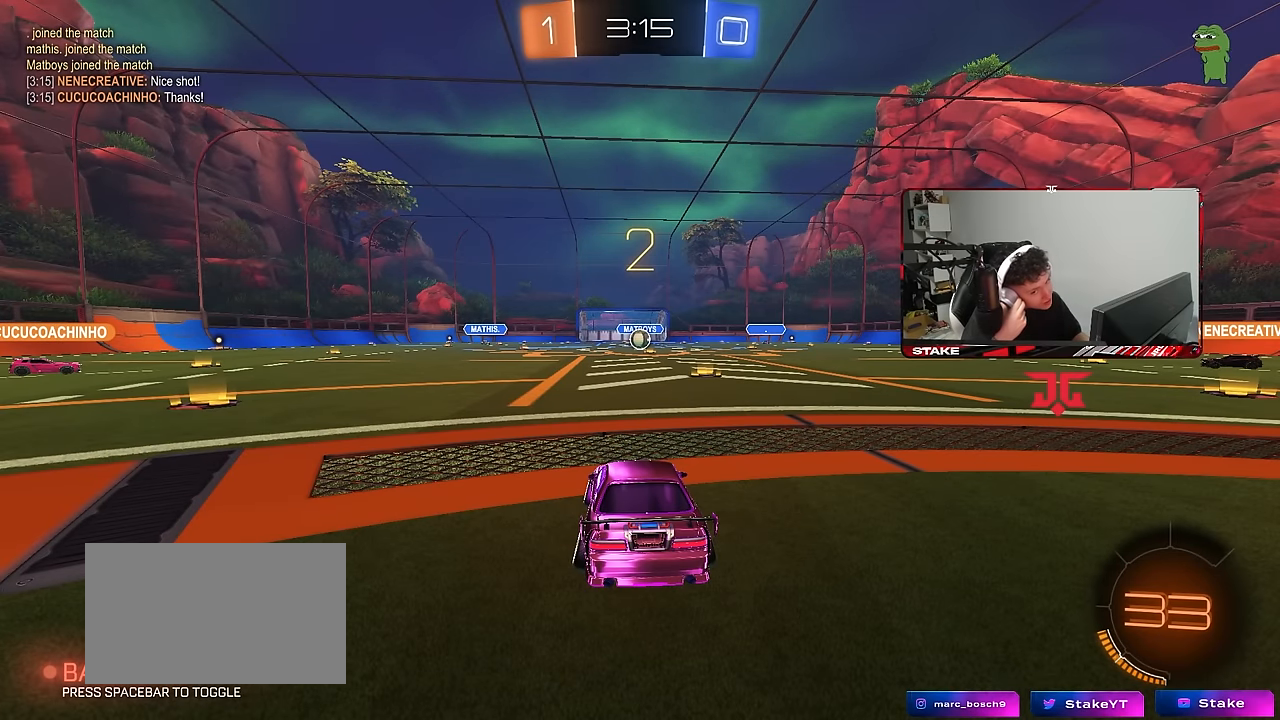
{"keys": ["z"], "mouse": [], "mouse_move": "still", "events": [[500, "z", "down"]]}
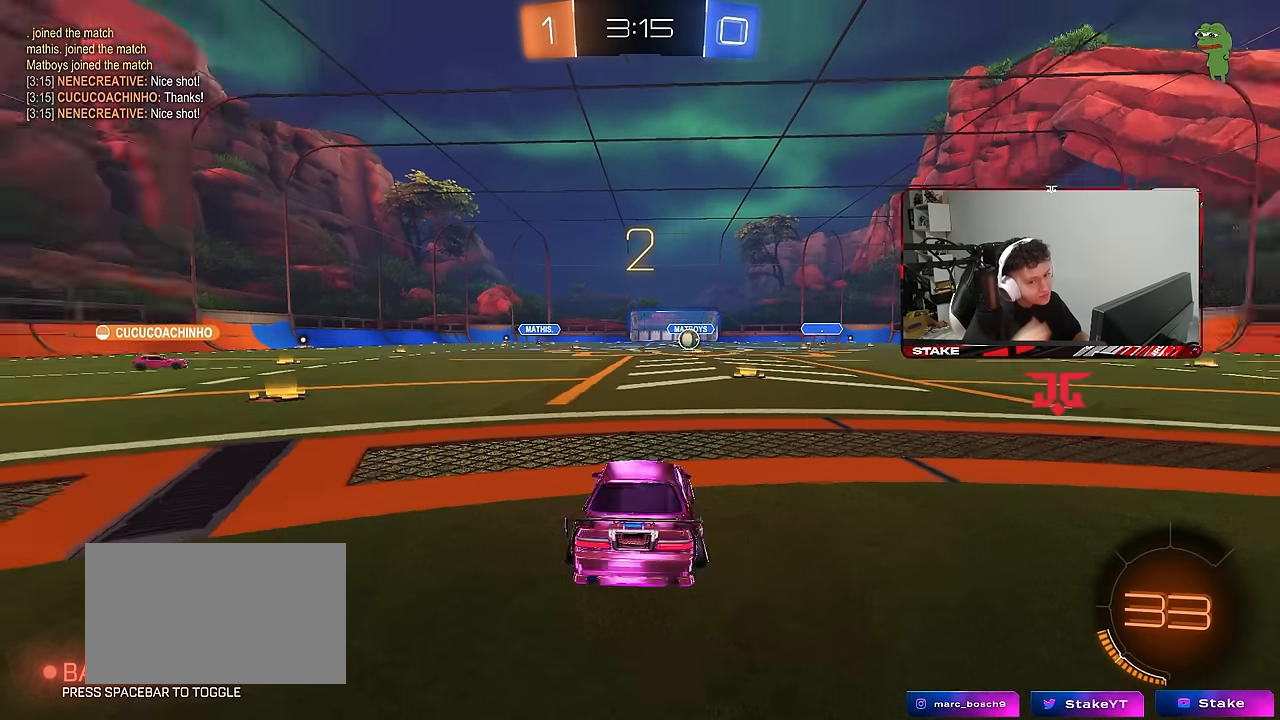
{"keys": ["w"], "mouse": [], "mouse_move": "right", "events": [[50, "x", "down"], [150, "z", "up"], [200, "x", "up"], [483, "w", "down"]]}
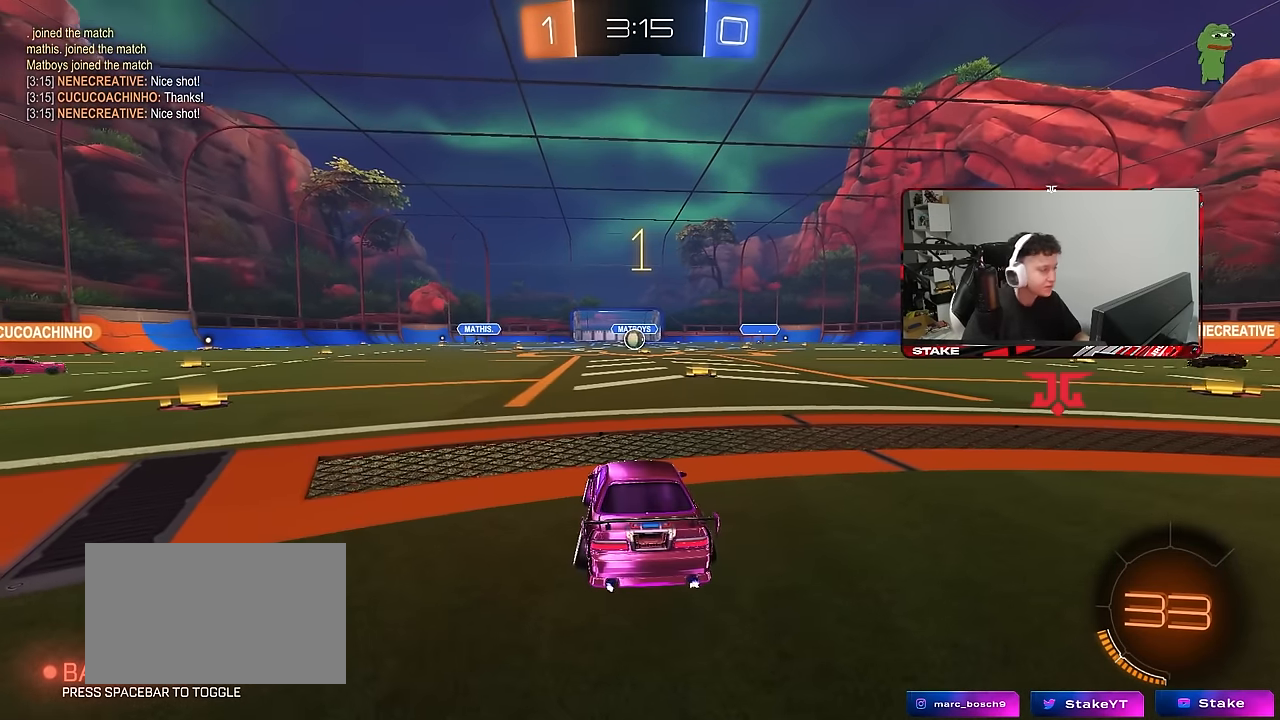
{"keys": ["w"], "mouse": ["left"], "mouse_move": "left", "events": [[67, "mouse_left", "down"]]}
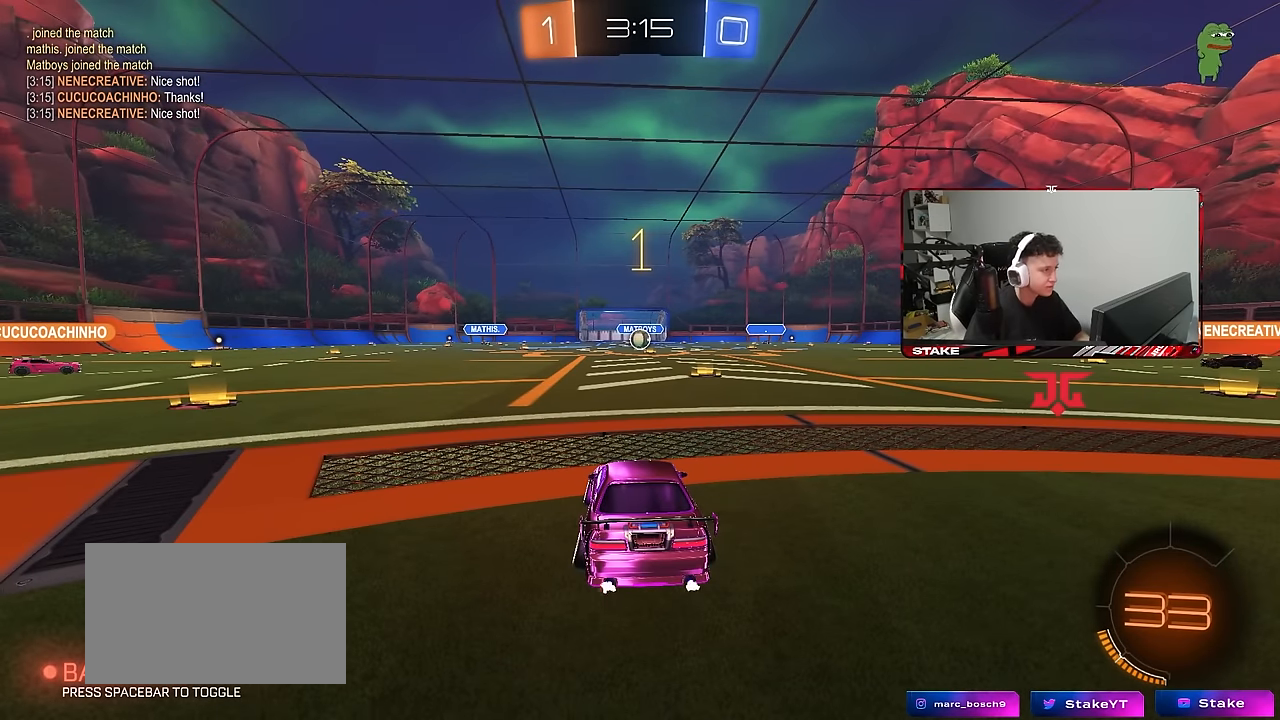
{"keys": ["w"], "mouse": ["left"], "mouse_move": "still", "events": [[133, "d", "down"], [267, "d", "up"]]}
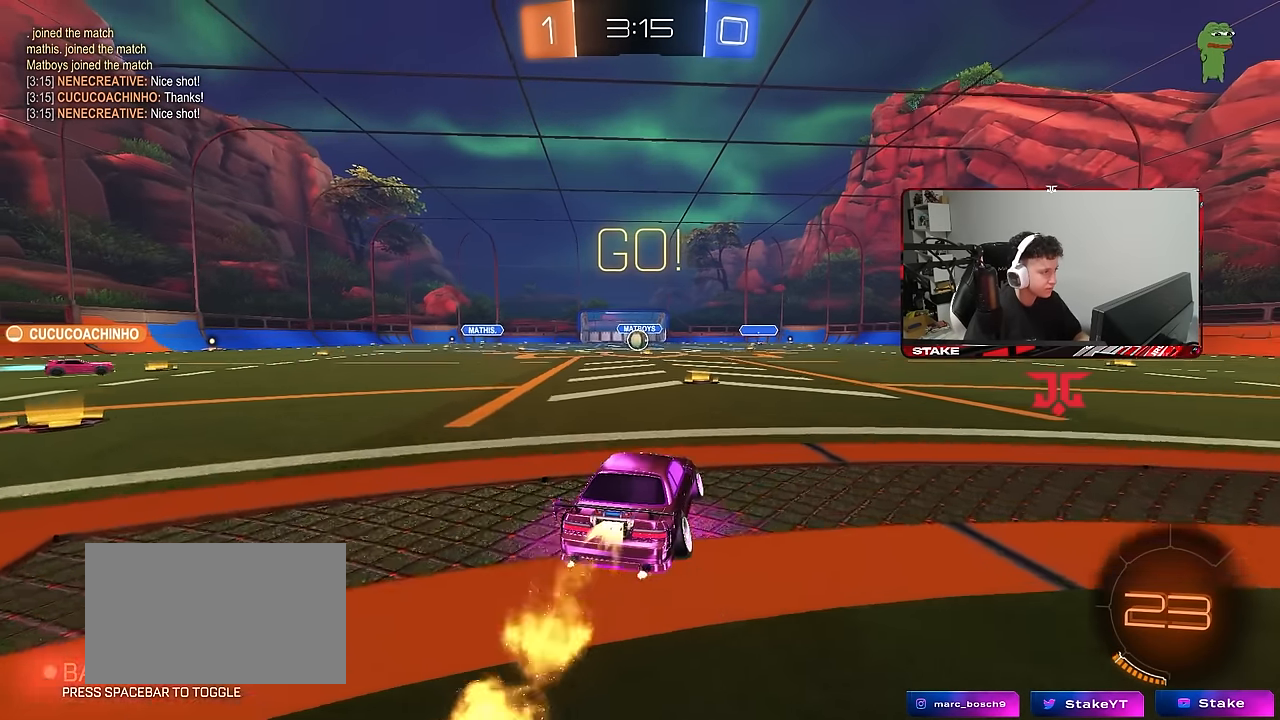
{"keys": ["a", "s", "shift"], "mouse": ["left"], "mouse_move": "right", "events": [[150, "mouse_right", "down"], [200, "a", "down"], [200, "mouse_right", "up"], [200, "shift", "down"], [233, "mouse_right", "down"], [283, "s", "down"], [333, "w", "up"], [383, "mouse_right", "up"]]}
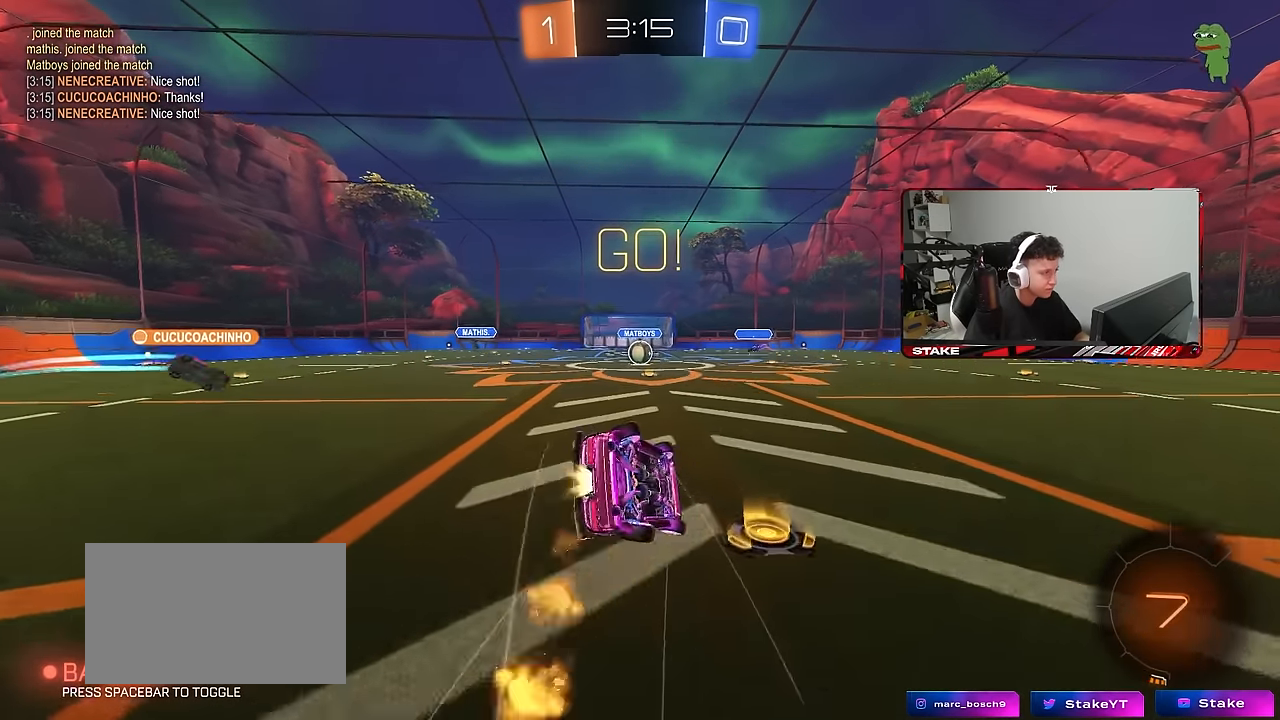
{"keys": ["a", "s", "shift"], "mouse": [], "mouse_move": "still", "events": [[250, "s", "up"], [350, "s", "down"], [450, "mouse_left", "up"]]}
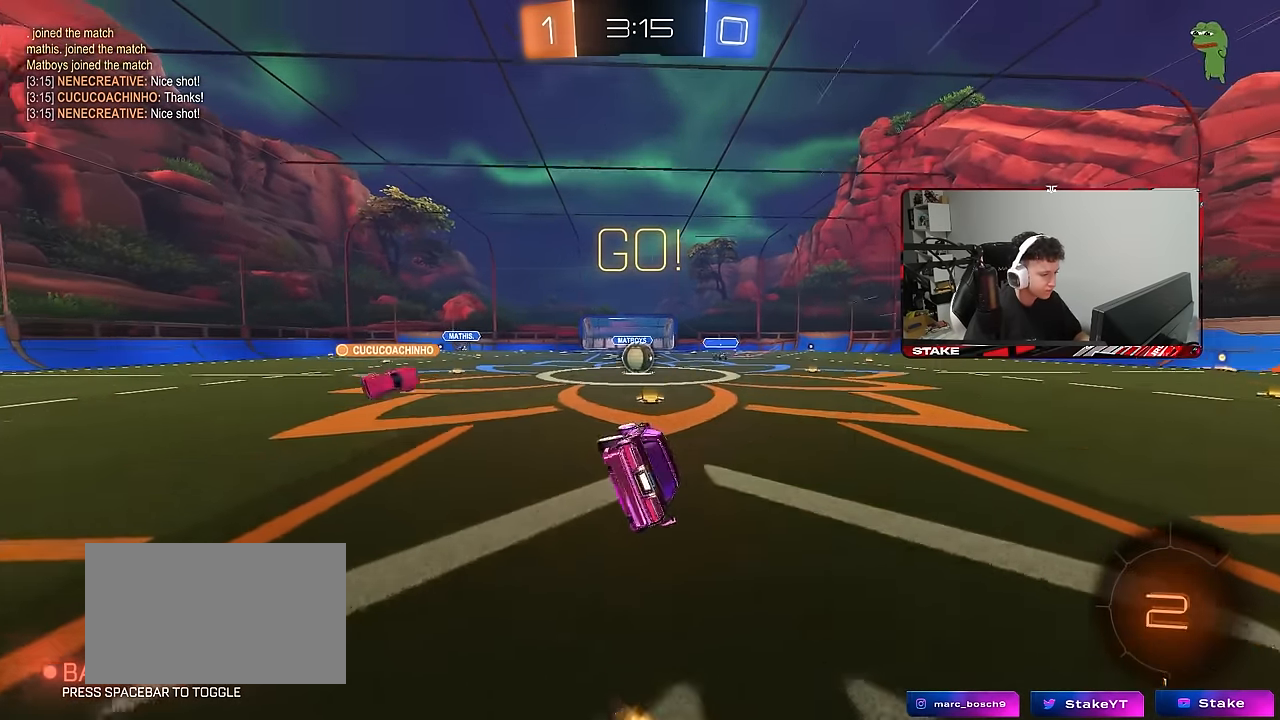
{"keys": ["w"], "mouse": [], "mouse_move": "still", "events": [[33, "shift", "up"], [83, "a", "up"], [83, "s", "up"], [367, "w", "down"]]}